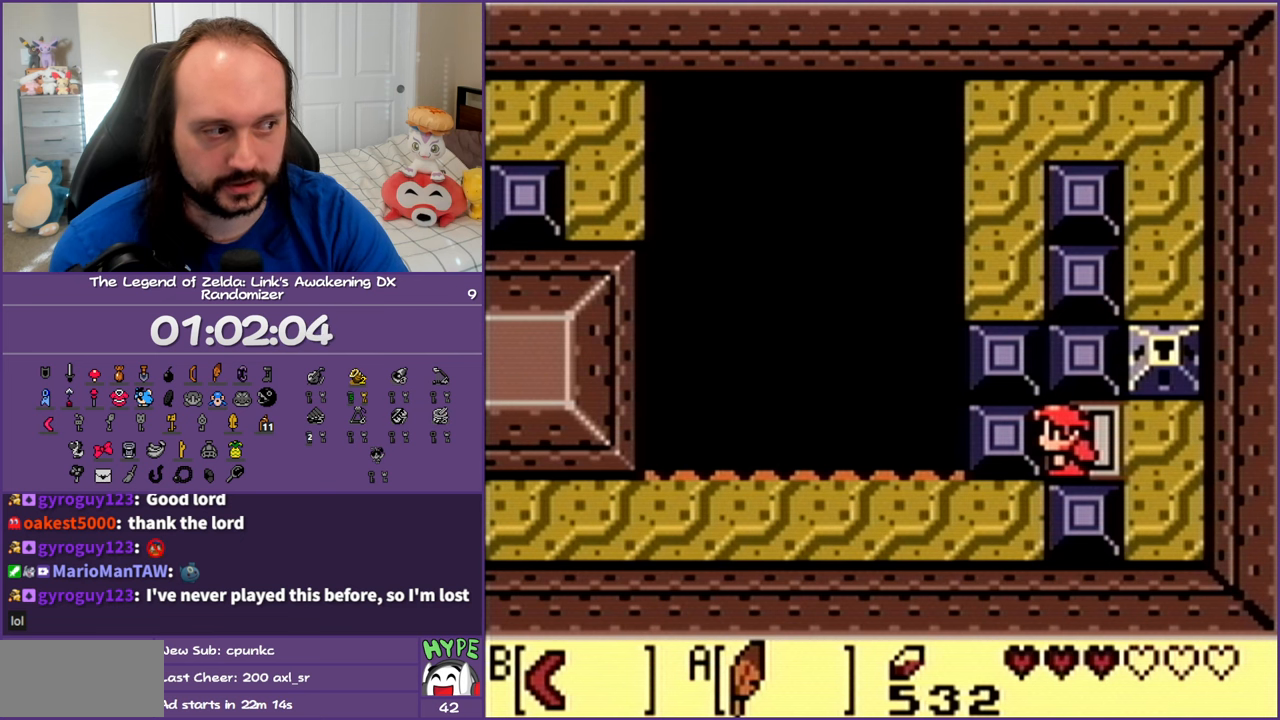
Gameplay with a controller (Nintendo layout); each line is a JSON object with the inputs held at the frame after it. "events" lists button and stick changes between this image and that frame as [ms after this image, input, new state], when the widget could be followed in between. Not read: L3 R3.
{"buttons": ["DPAD_RIGHT"], "events": [[500, "DPAD_RIGHT", "down"]]}
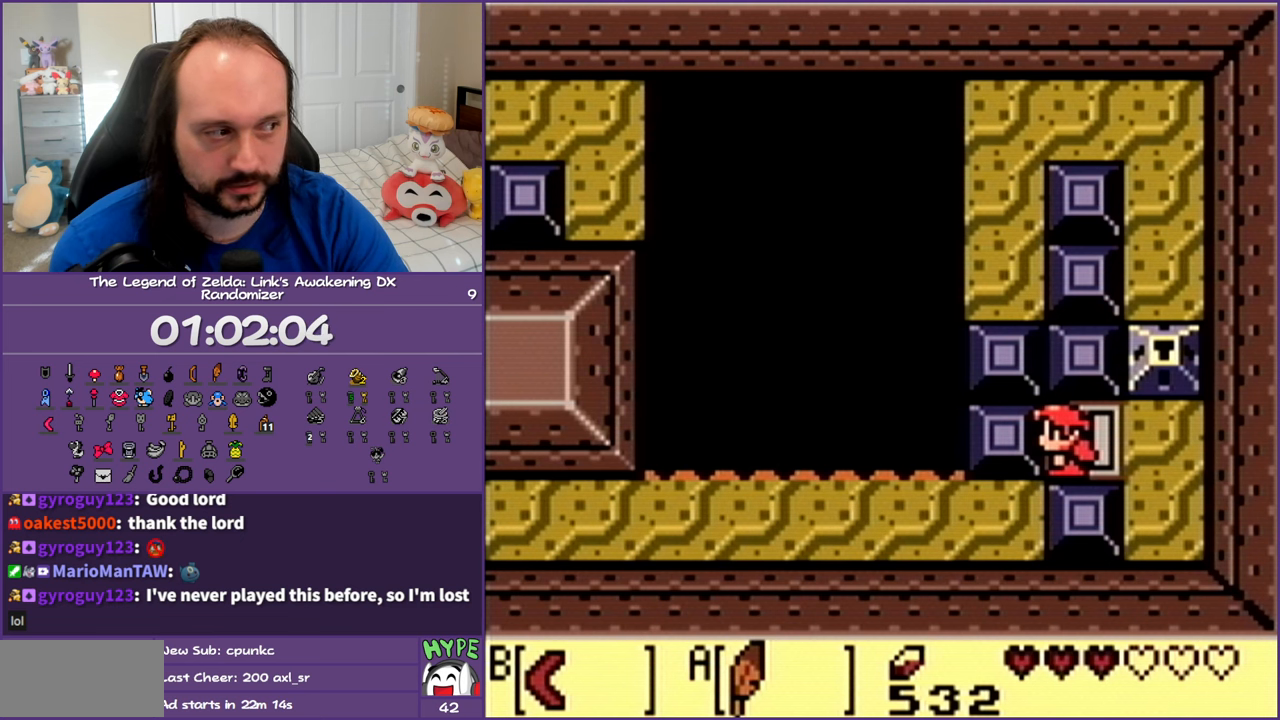
{"buttons": ["DPAD_UP"], "events": [[300, "DPAD_UP", "down"], [333, "DPAD_RIGHT", "up"]]}
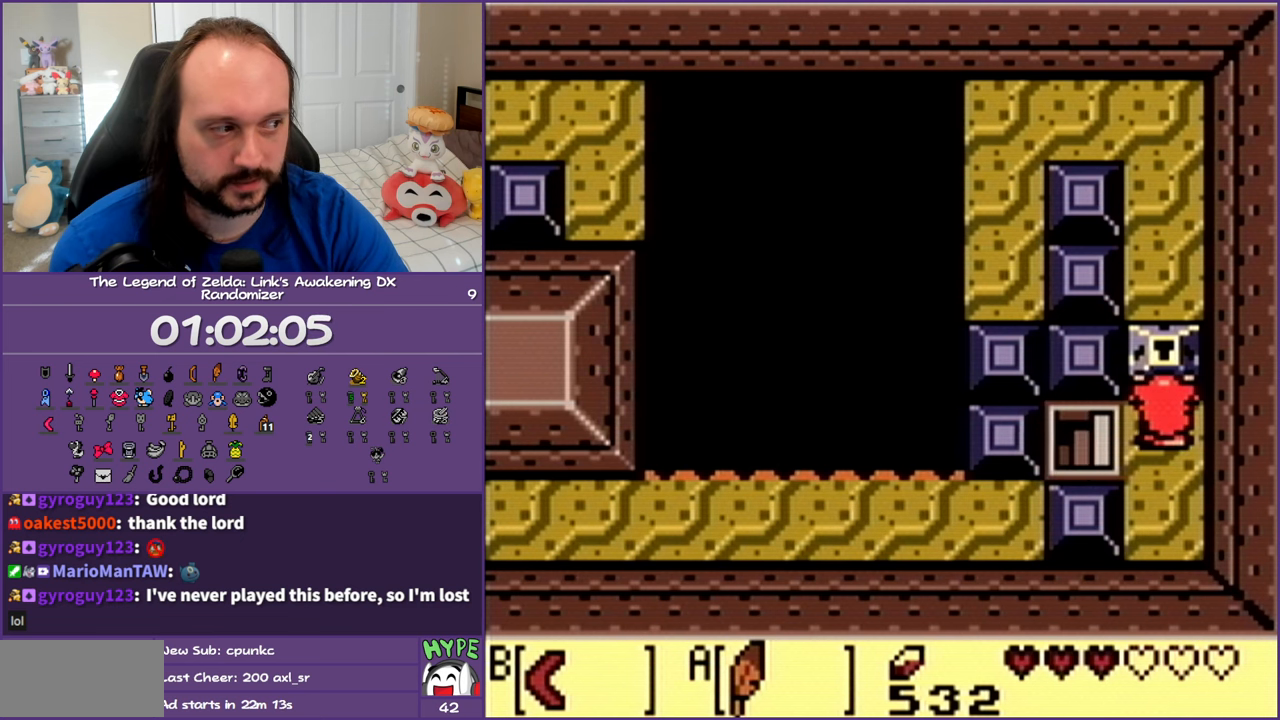
{"buttons": ["DPAD_UP"], "events": []}
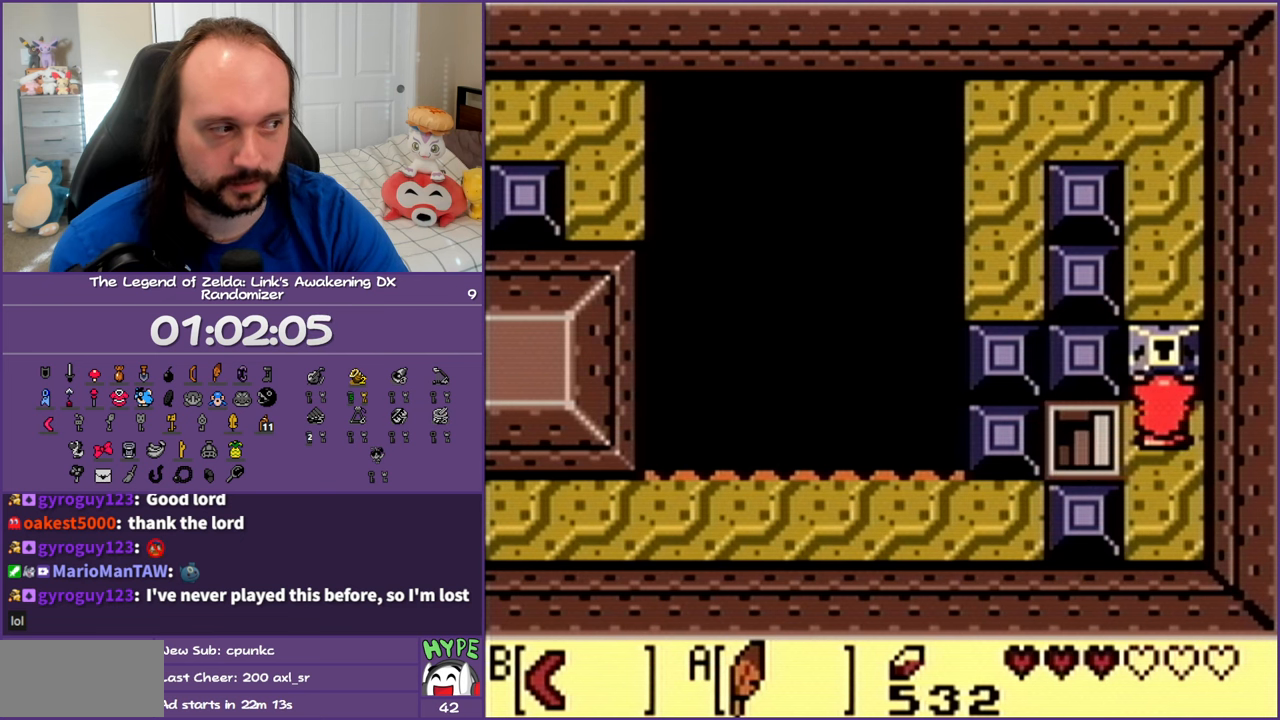
{"buttons": ["DPAD_UP"], "events": []}
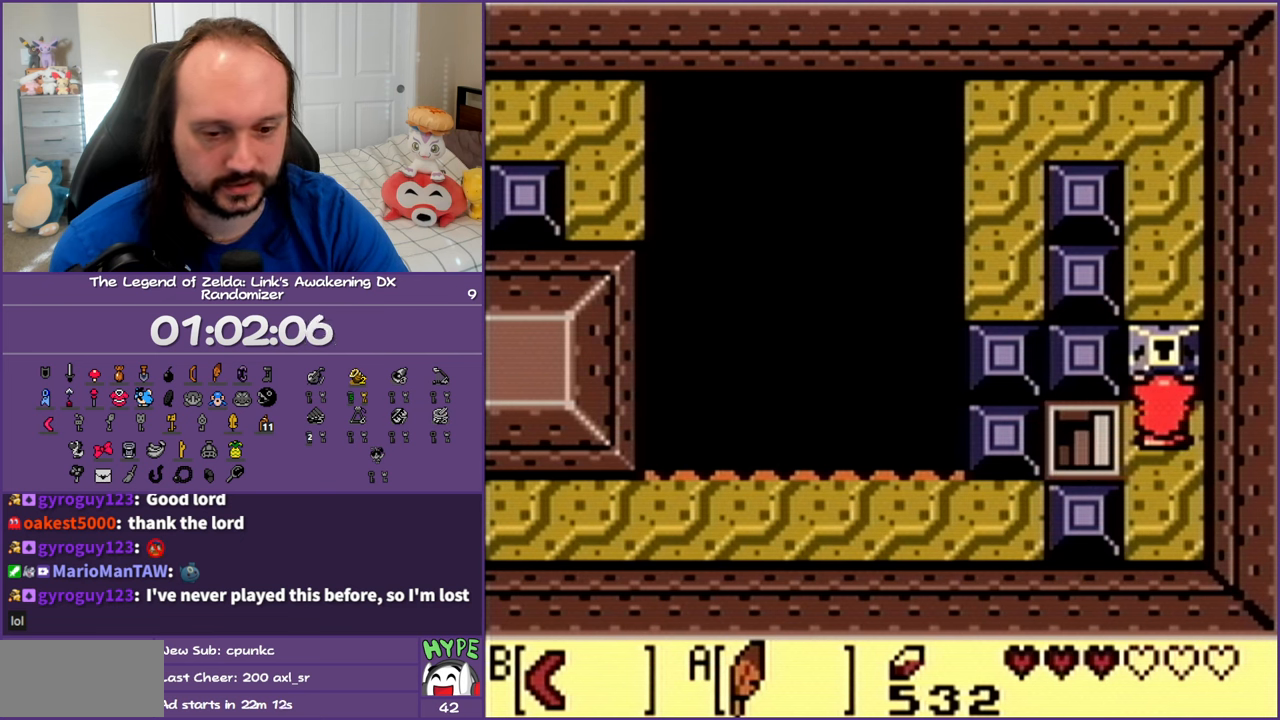
{"buttons": ["DPAD_UP"], "events": []}
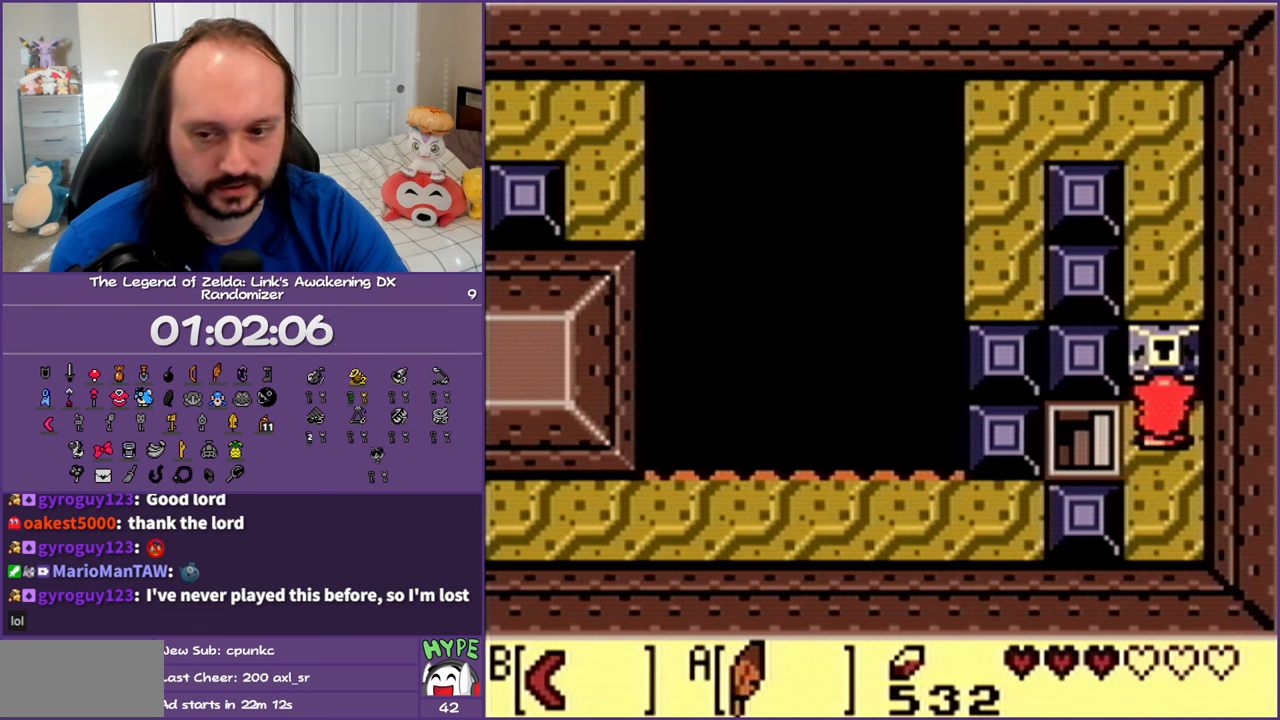
{"buttons": ["DPAD_UP"], "events": []}
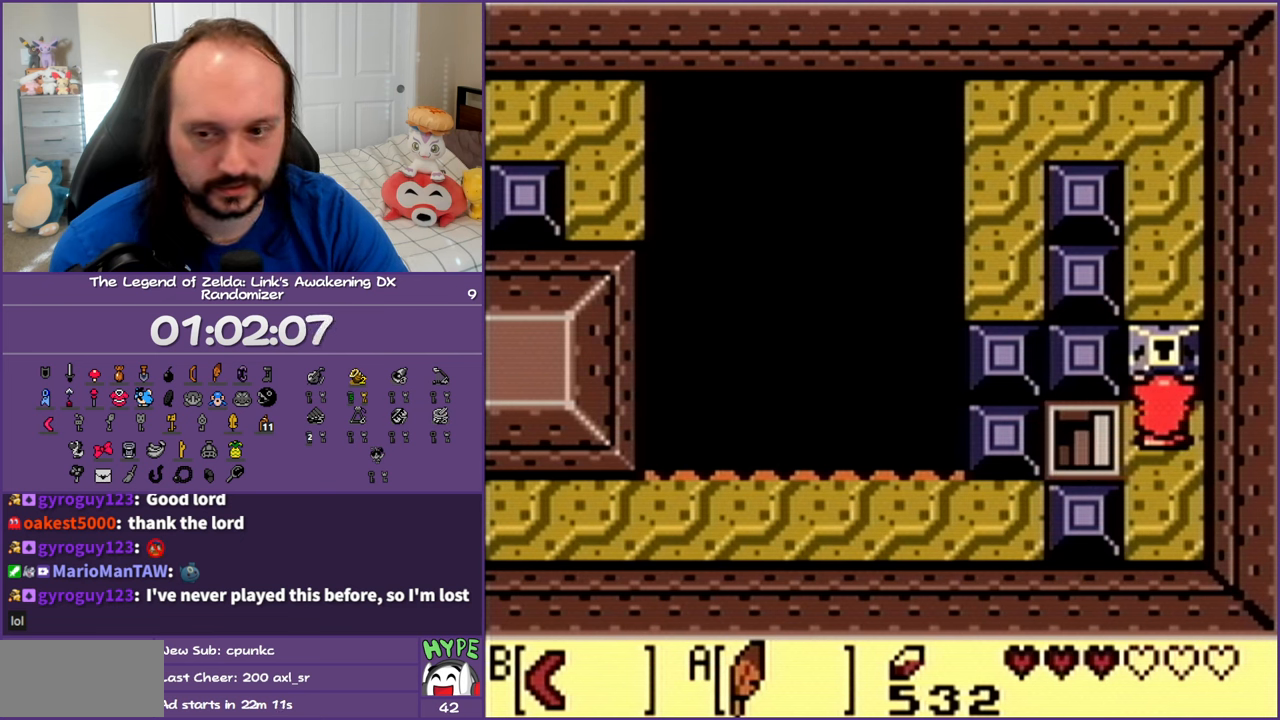
{"buttons": ["DPAD_UP"], "events": []}
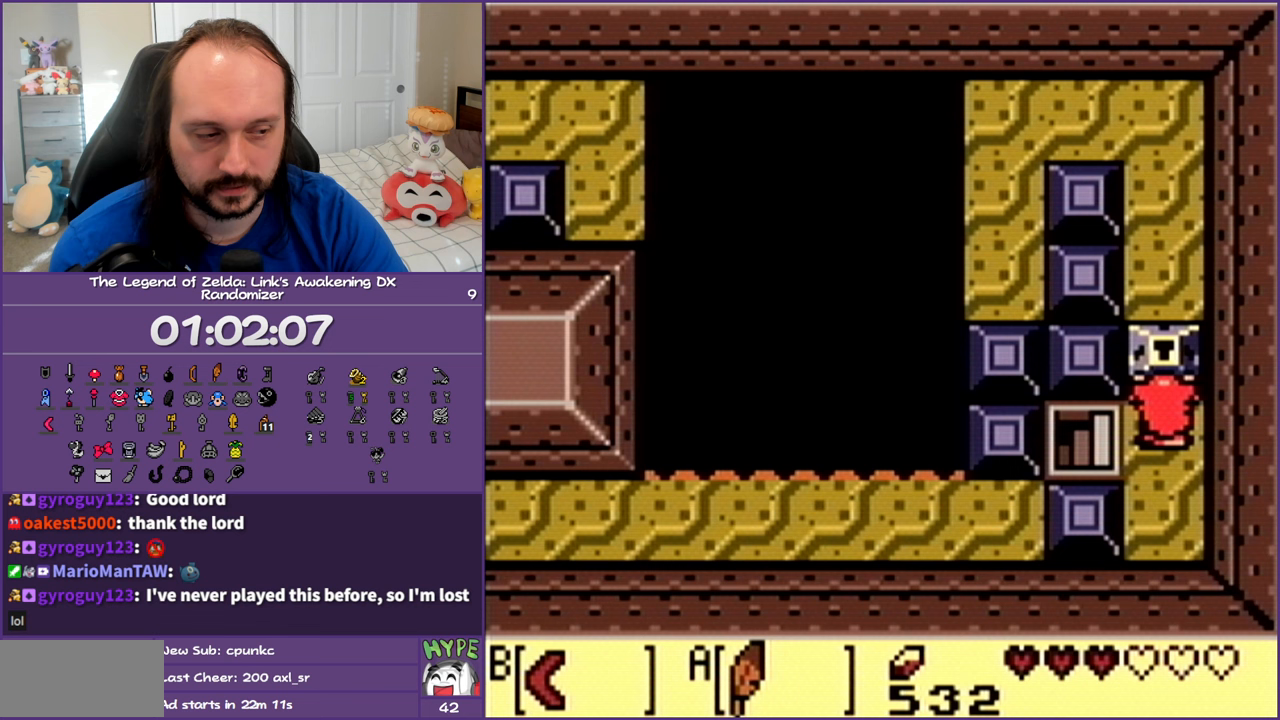
{"buttons": [], "events": [[200, "DPAD_UP", "up"]]}
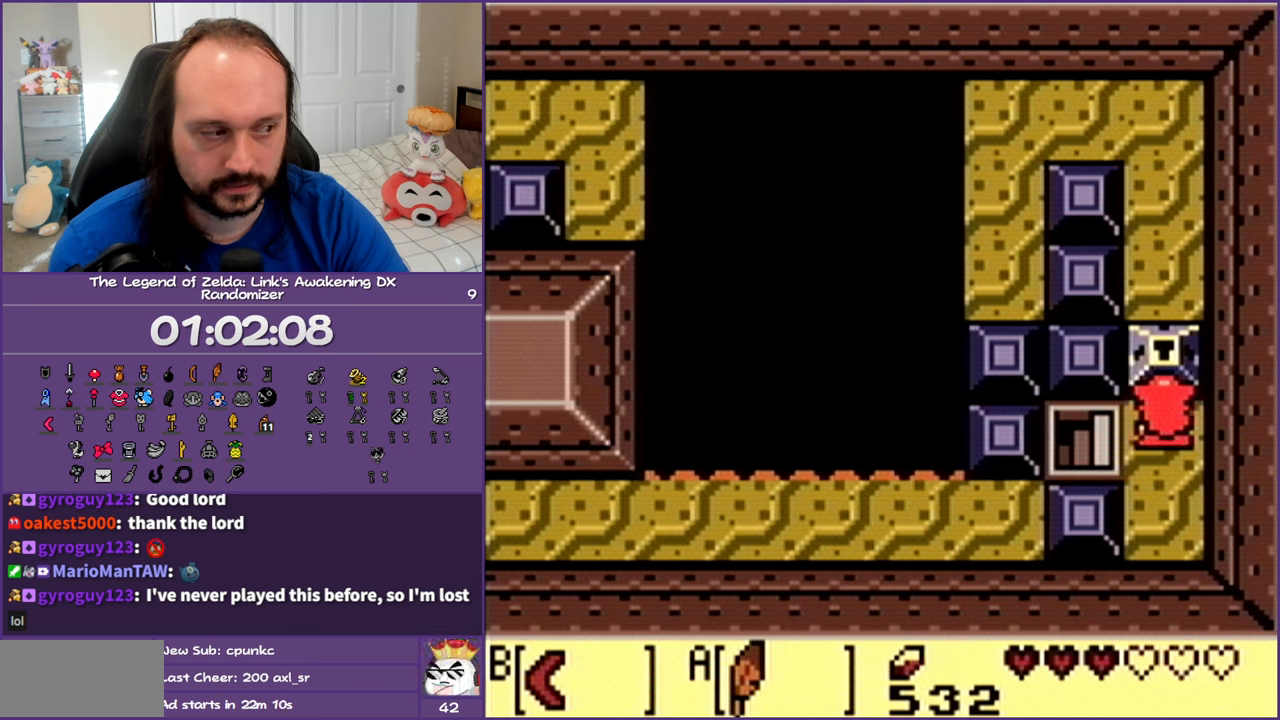
{"buttons": [], "events": []}
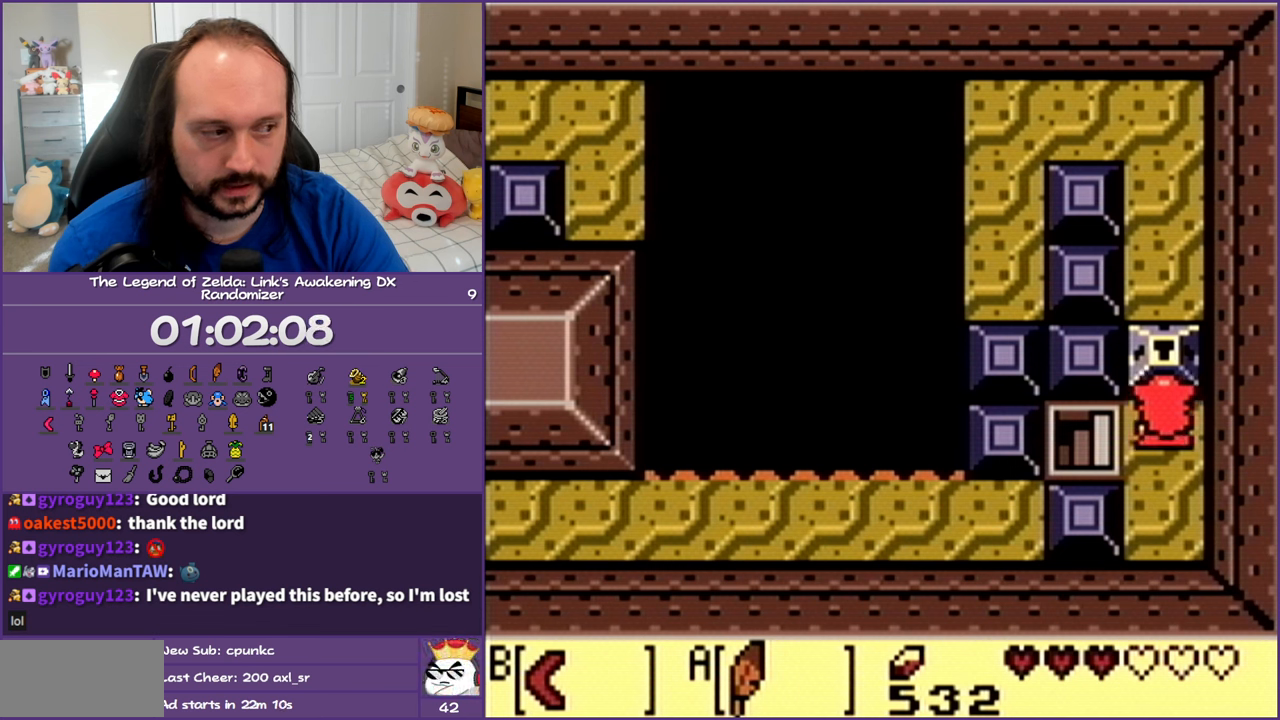
{"buttons": ["DPAD_DOWN"], "events": [[167, "DPAD_DOWN", "down"]]}
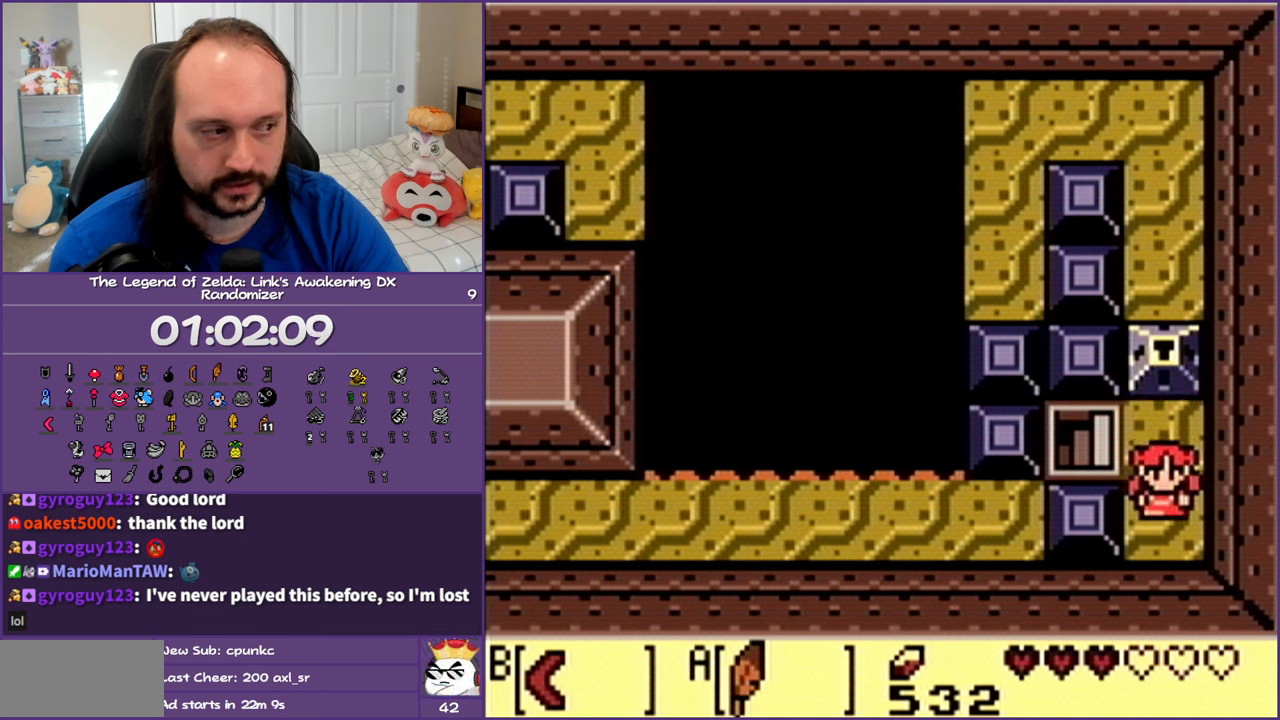
{"buttons": [], "events": [[83, "DPAD_DOWN", "up"]]}
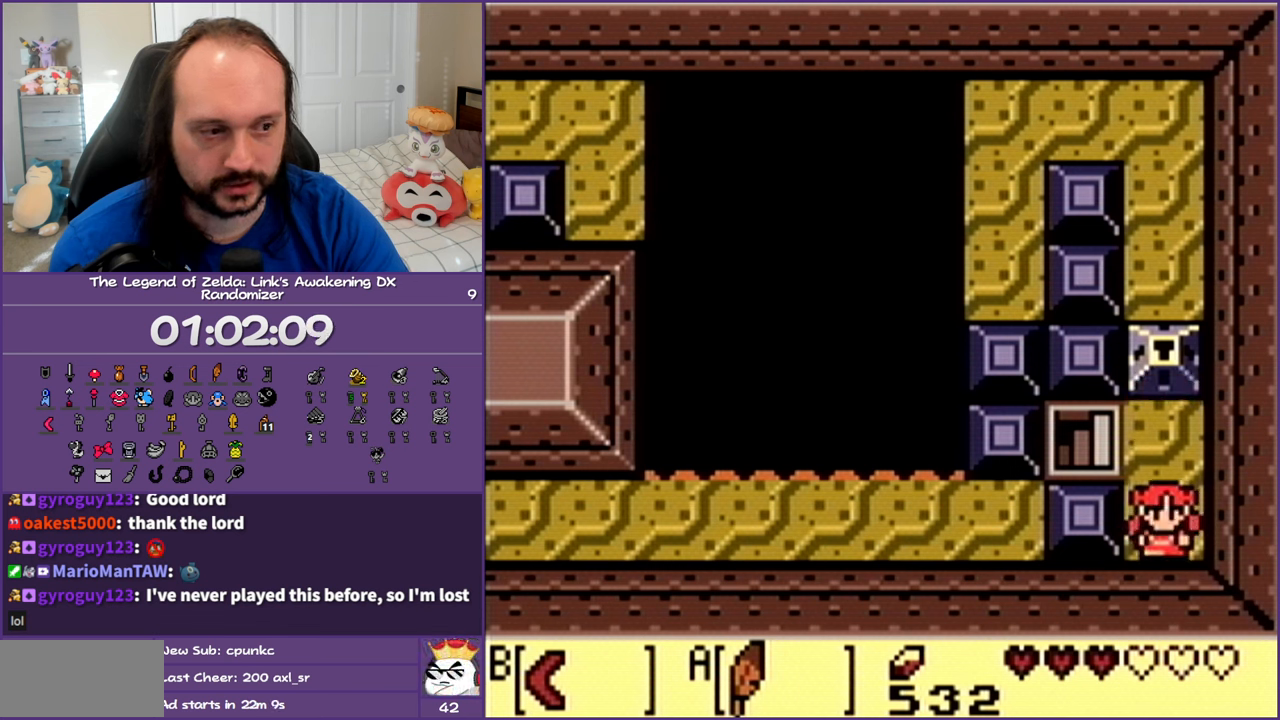
{"buttons": [], "events": [[83, "DPAD_LEFT", "down"], [267, "DPAD_LEFT", "up"]]}
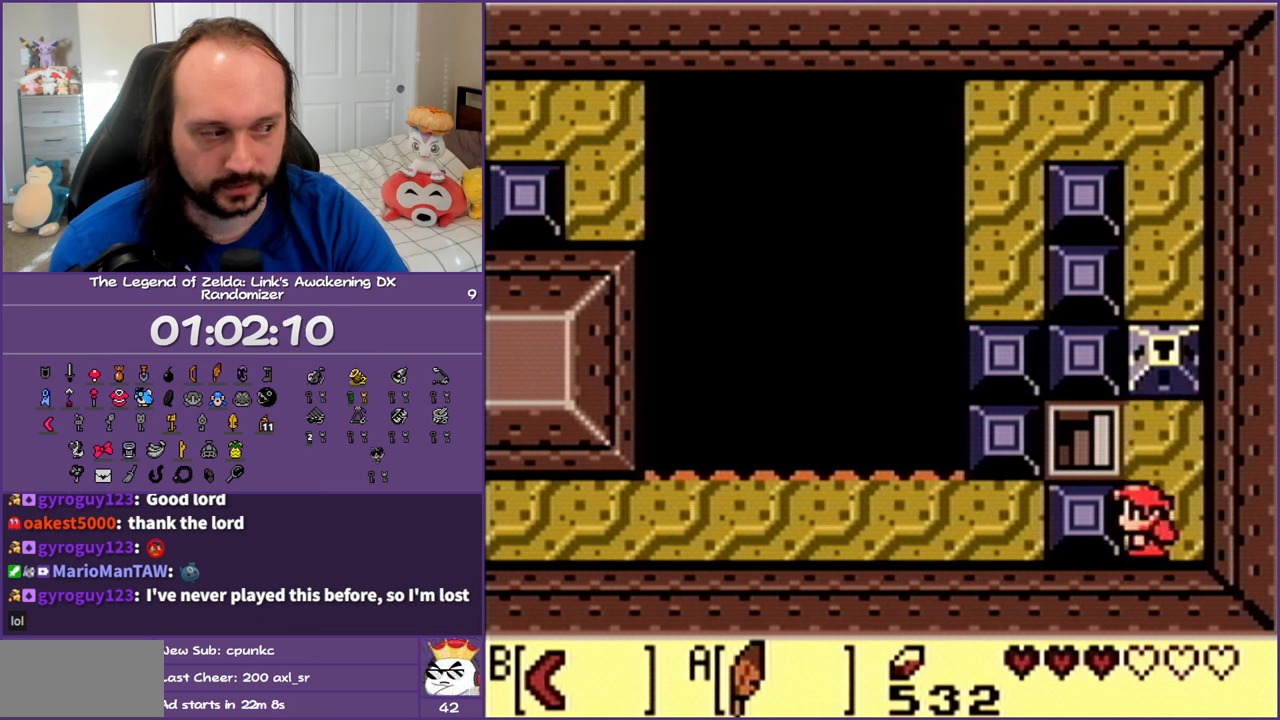
{"buttons": ["DPAD_LEFT"], "events": [[200, "DPAD_RIGHT", "down"], [367, "DPAD_RIGHT", "up"], [467, "DPAD_LEFT", "down"]]}
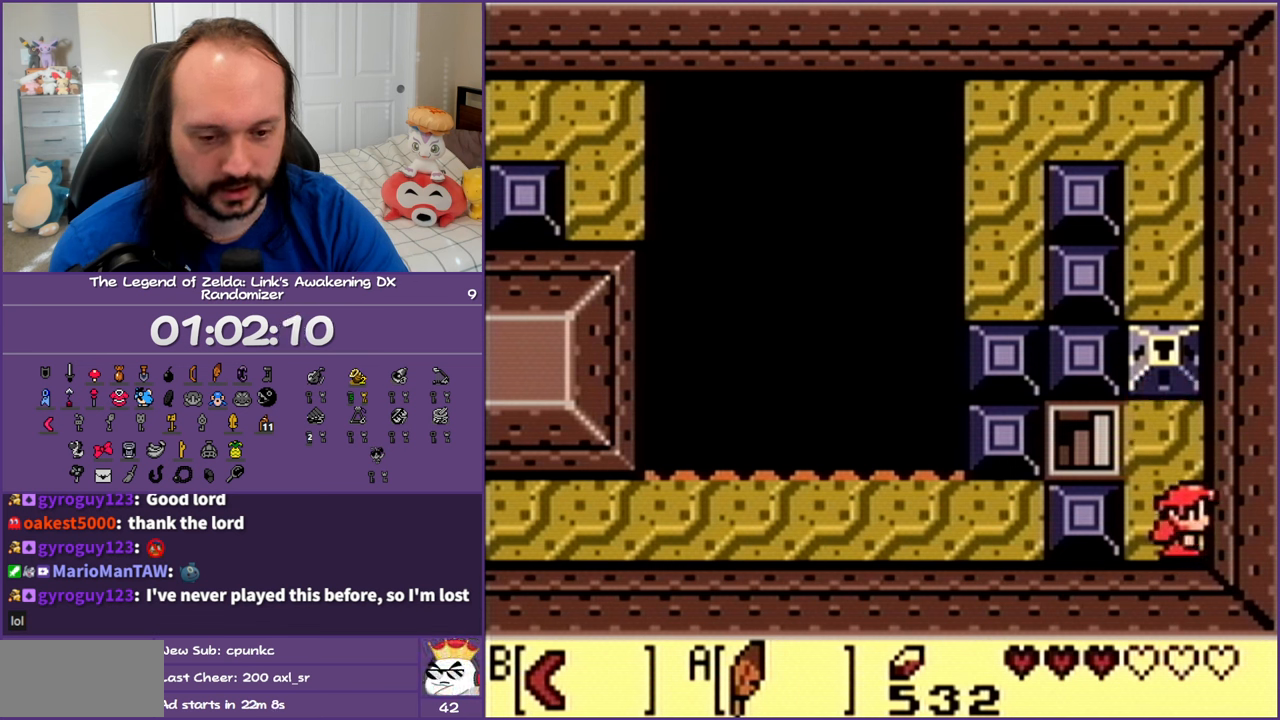
{"buttons": ["DPAD_LEFT"], "events": [[100, "DPAD_LEFT", "up"], [200, "DPAD_RIGHT", "down"], [300, "DPAD_RIGHT", "up"], [350, "DPAD_LEFT", "down"]]}
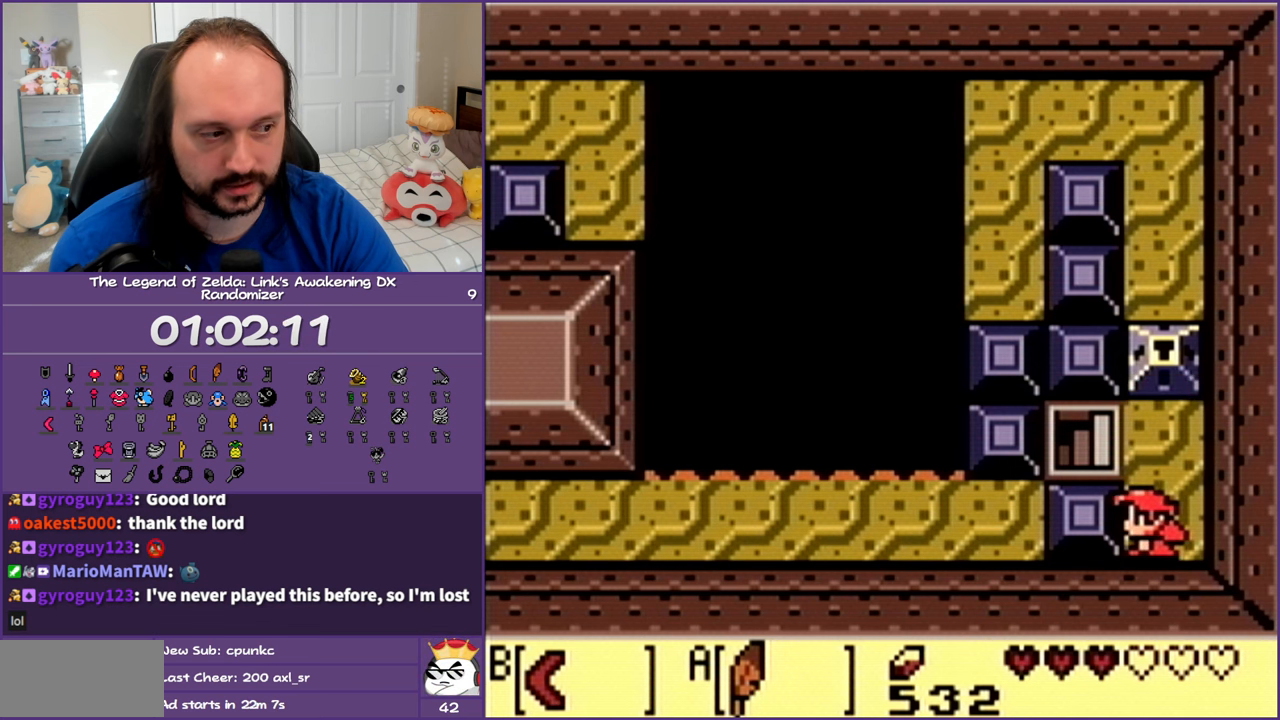
{"buttons": ["DPAD_LEFT"], "events": [[50, "DPAD_LEFT", "up"], [300, "DPAD_LEFT", "down"]]}
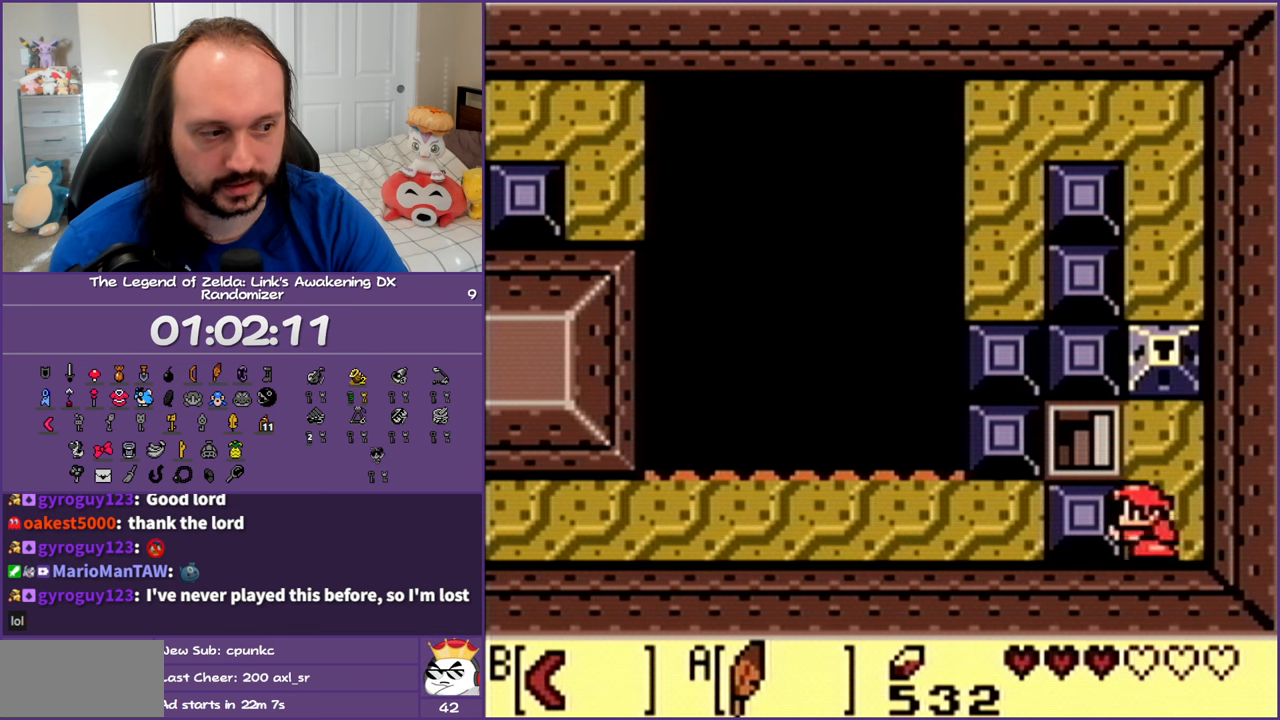
{"buttons": ["DPAD_LEFT"], "events": []}
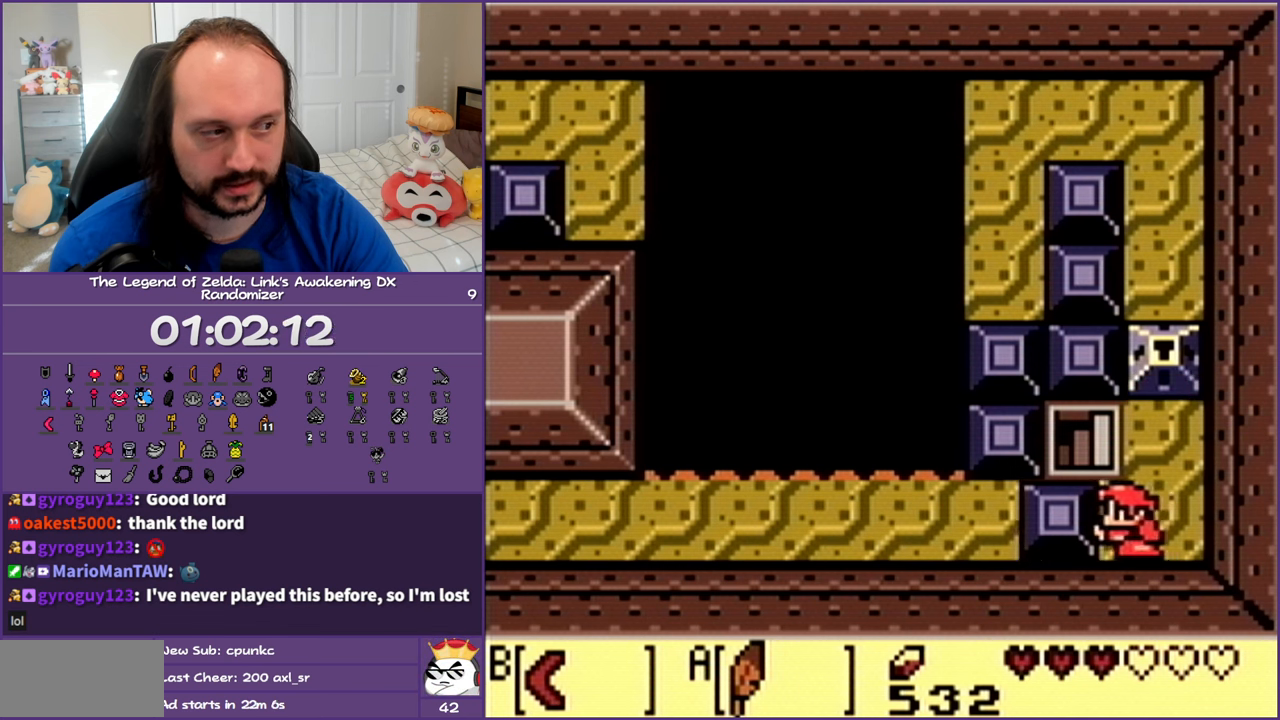
{"buttons": ["DPAD_LEFT"], "events": [[183, "DPAD_LEFT", "up"], [450, "DPAD_LEFT", "down"]]}
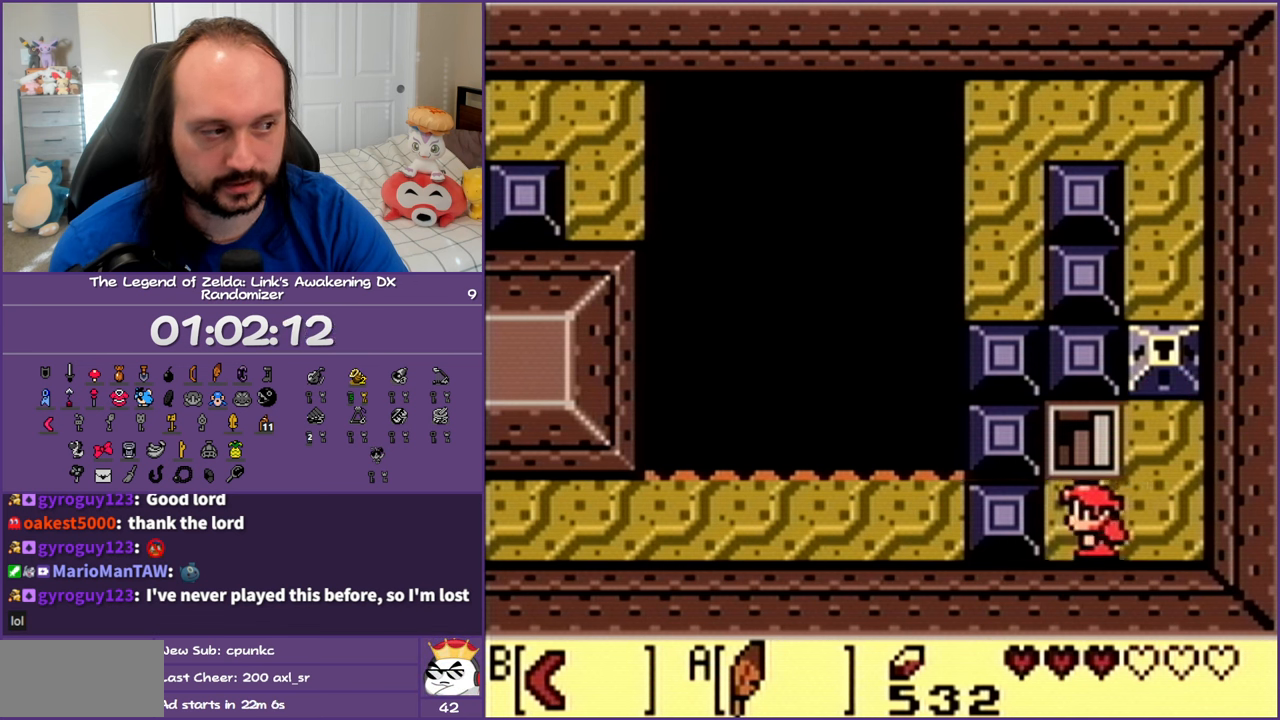
{"buttons": ["DPAD_LEFT"], "events": []}